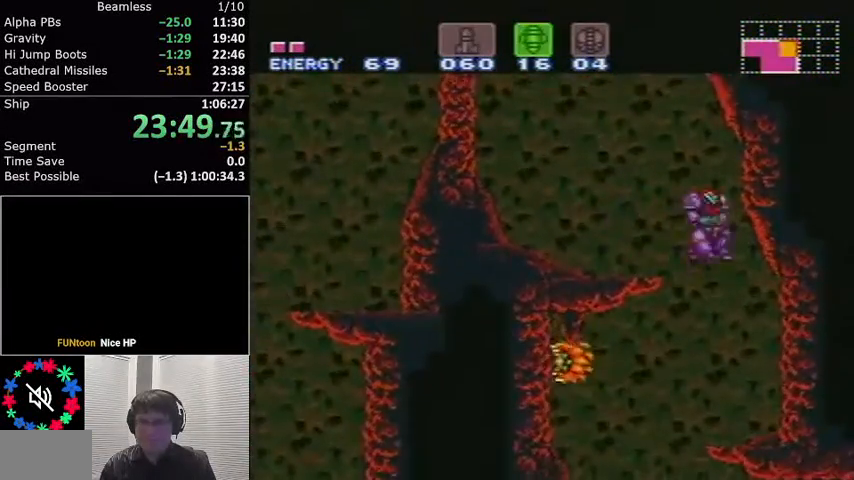
Gameplay with a controller (Nintendo layout); each line is a JSON object with the inputs held at the frame after it. "events" lists button and stick changes between this image and that frame as [ms after this image, input, new state], when the widget could be followed in between. Not read: L3 R3.
{"buttons": ["L1", "DPAD_RIGHT"], "events": [[334, "DPAD_LEFT", "up"], [467, "DPAD_RIGHT", "down"]]}
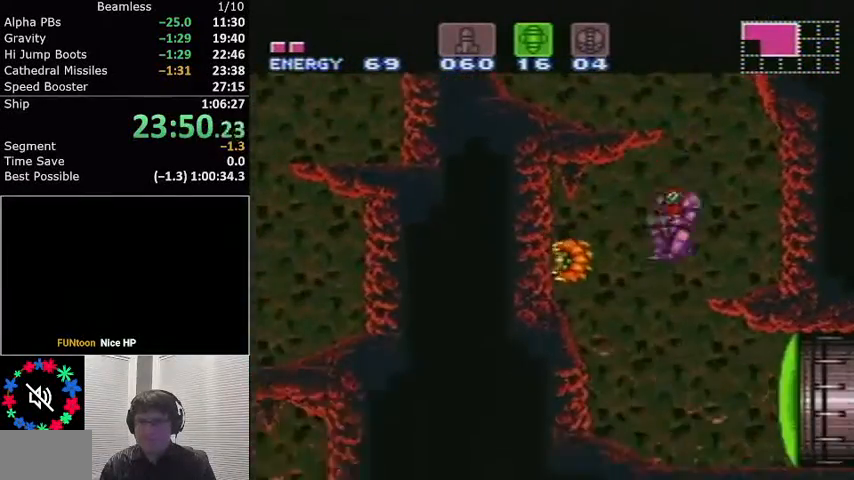
{"buttons": ["L1", "DPAD_RIGHT"], "events": [[67, "DPAD_RIGHT", "up"], [200, "X", "down"], [300, "X", "up"], [367, "B", "down"], [400, "DPAD_RIGHT", "down"], [500, "B", "up"]]}
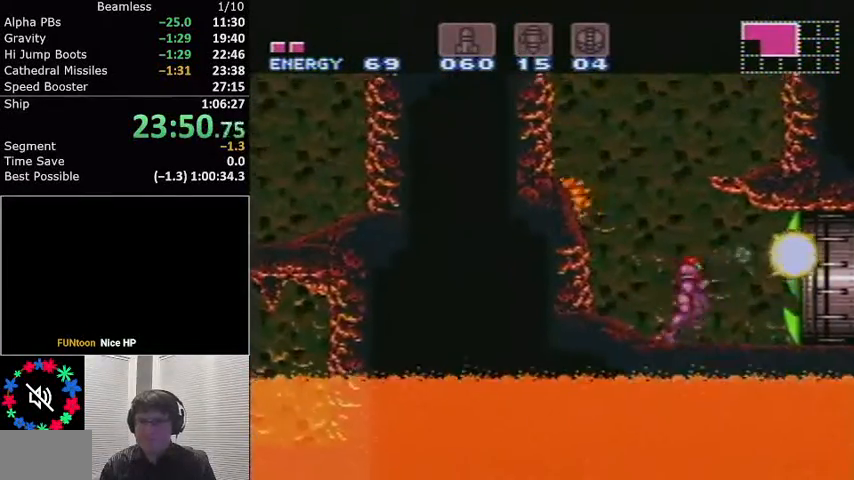
{"buttons": ["L1", "DPAD_RIGHT"], "events": []}
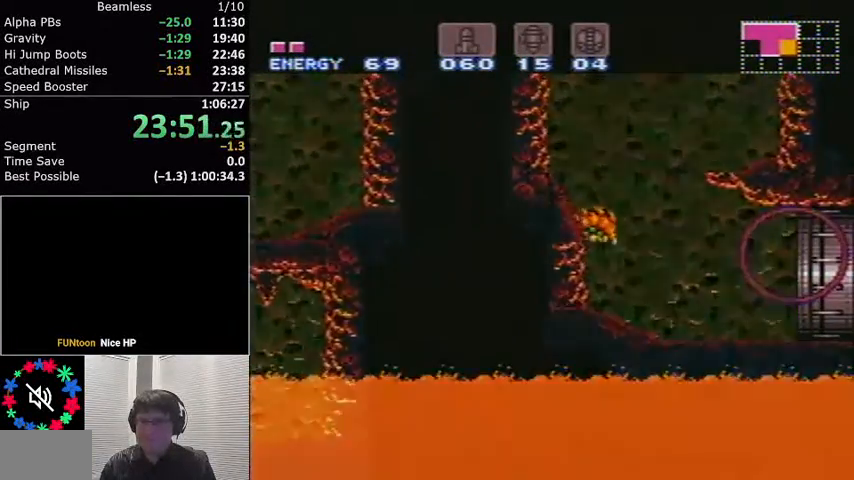
{"buttons": ["L1", "DPAD_RIGHT"], "events": [[133, "DPAD_RIGHT", "up"], [233, "DPAD_RIGHT", "down"]]}
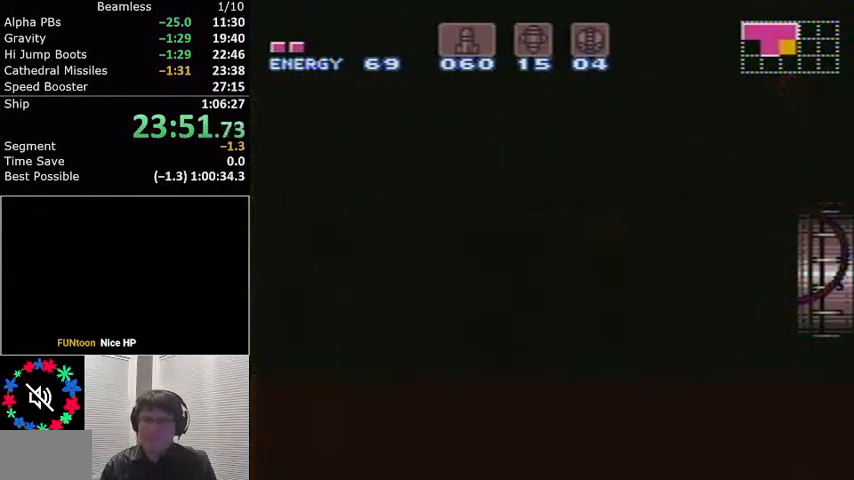
{"buttons": ["L1", "DPAD_RIGHT"], "events": []}
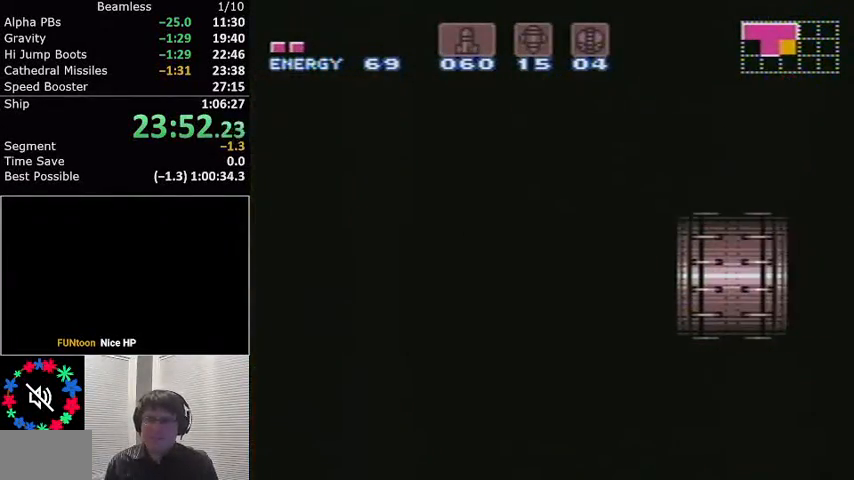
{"buttons": ["L1", "DPAD_RIGHT"], "events": []}
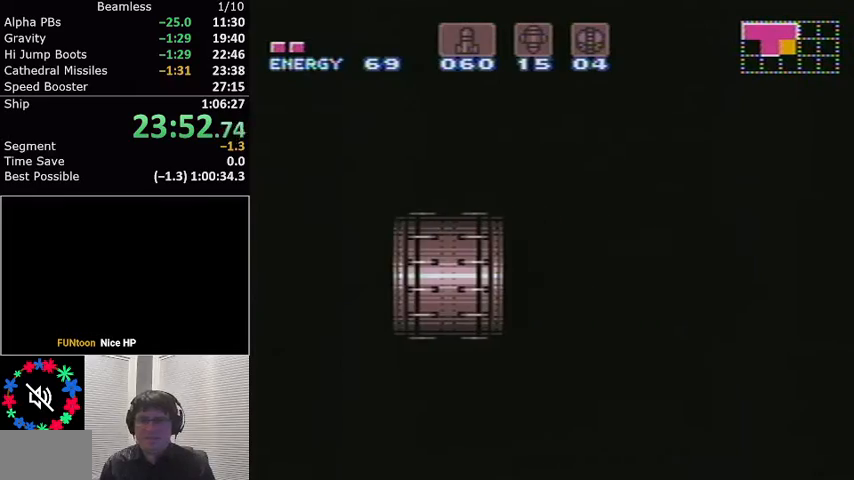
{"buttons": ["L1", "DPAD_RIGHT"], "events": []}
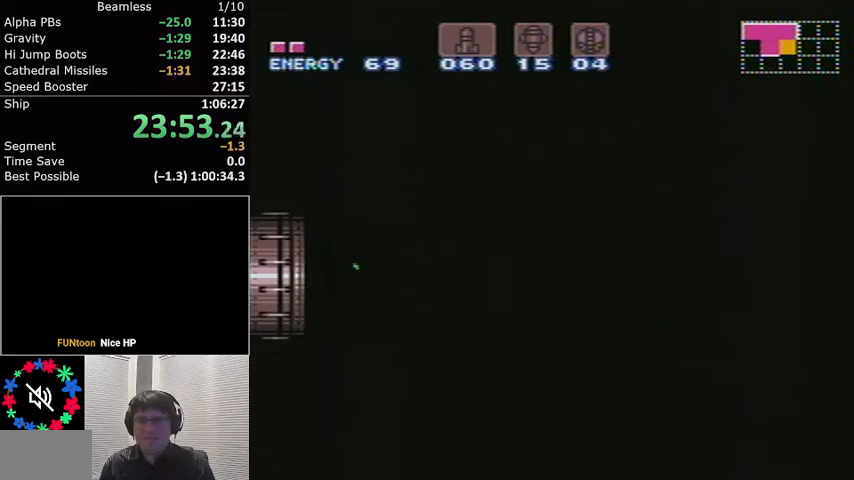
{"buttons": ["L1", "DPAD_RIGHT"], "events": []}
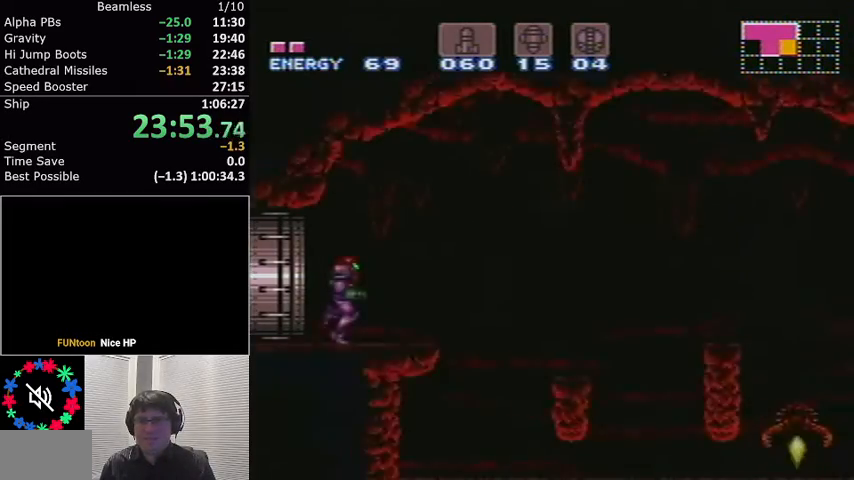
{"buttons": ["A", "L1"], "events": [[167, "A", "down"], [234, "A", "up"], [301, "A", "down"], [367, "DPAD_RIGHT", "up"]]}
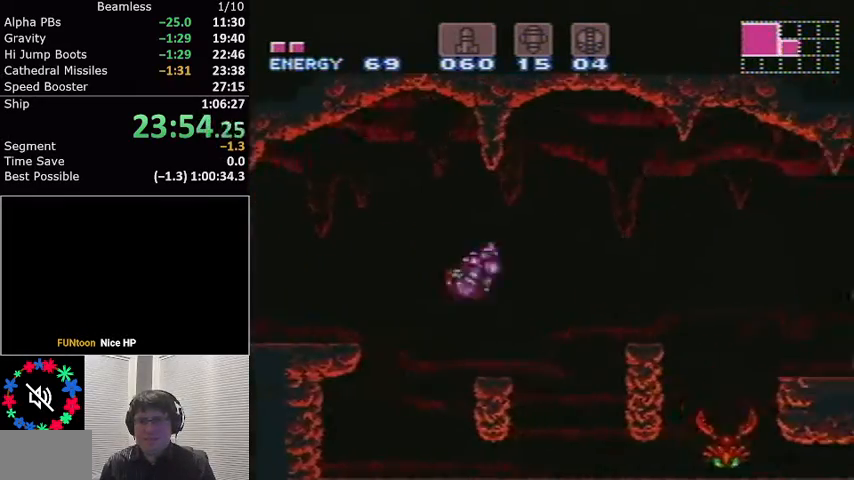
{"buttons": ["A", "L1", "DPAD_RIGHT"], "events": [[33, "DPAD_DOWN", "down"], [133, "DPAD_DOWN", "up"], [300, "DPAD_DOWN", "down"], [434, "DPAD_DOWN", "up"], [434, "DPAD_RIGHT", "down"]]}
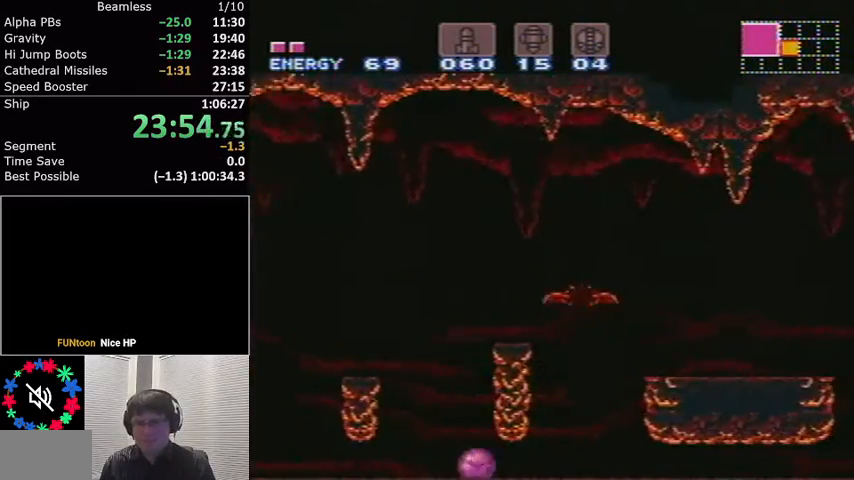
{"buttons": ["L1", "DPAD_RIGHT"], "events": [[367, "A", "up"]]}
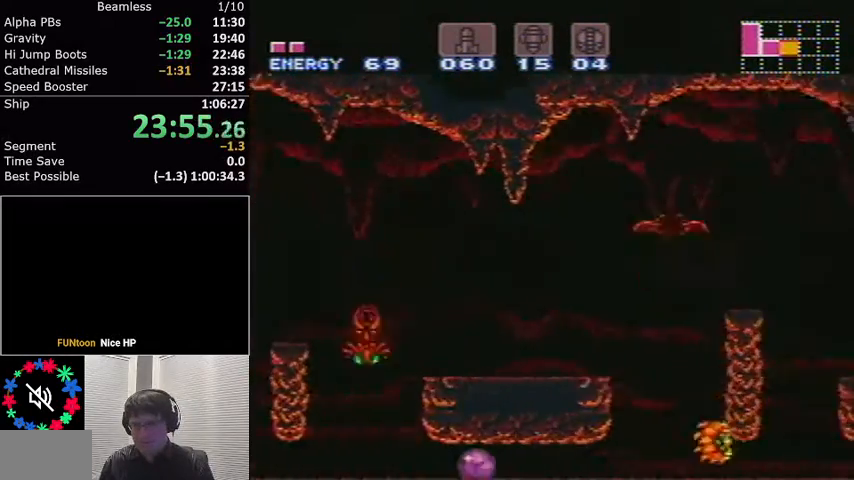
{"buttons": ["L1", "DPAD_RIGHT"], "events": [[33, "B", "down"], [200, "B", "up"]]}
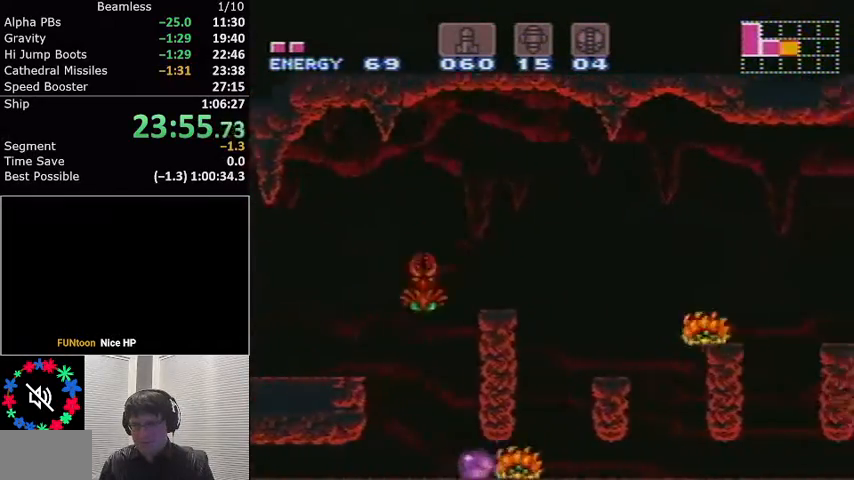
{"buttons": ["L1", "DPAD_RIGHT"], "events": []}
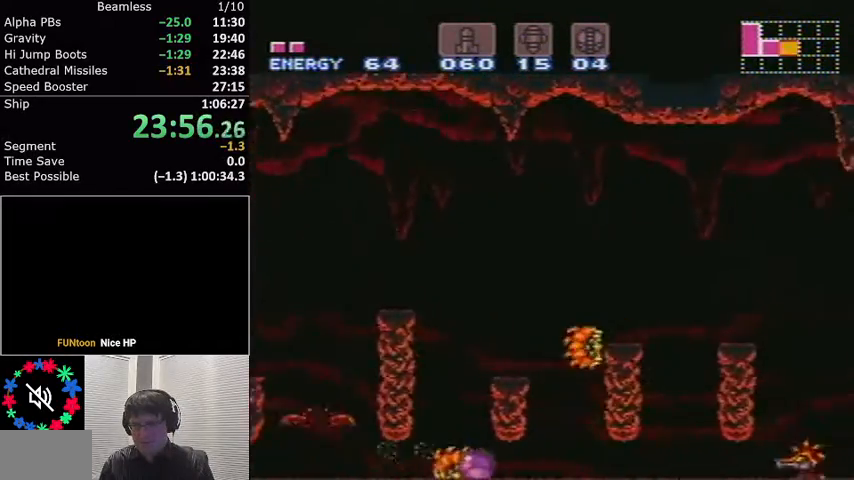
{"buttons": ["L1", "DPAD_RIGHT"], "events": []}
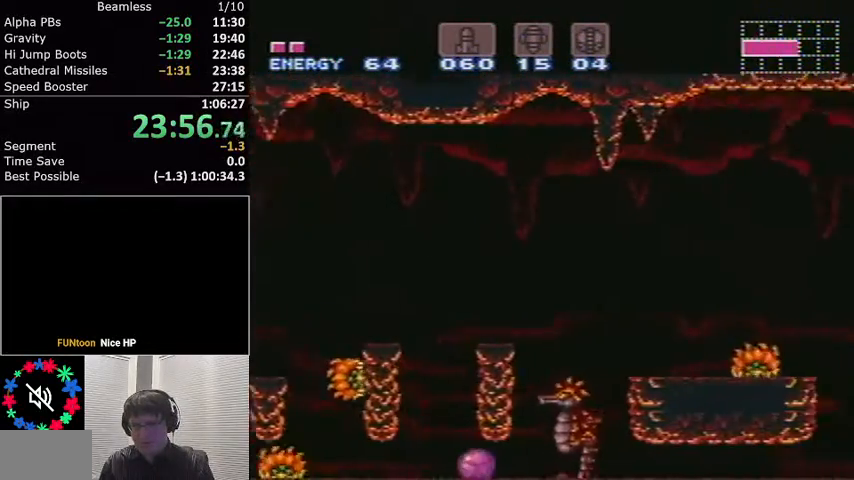
{"buttons": ["L1", "DPAD_RIGHT"], "events": []}
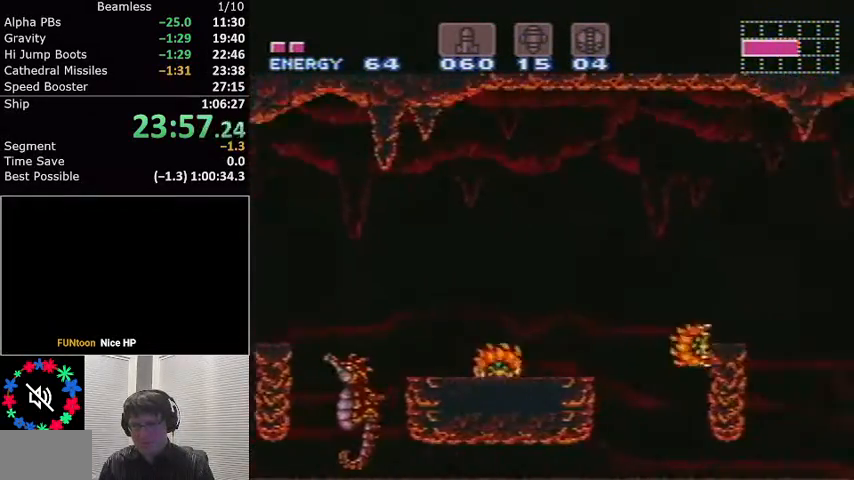
{"buttons": ["L1", "DPAD_RIGHT"], "events": []}
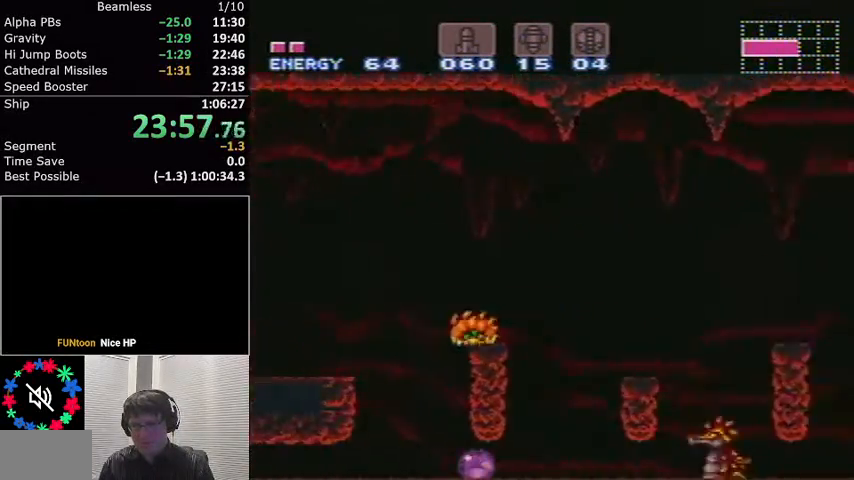
{"buttons": ["L1", "DPAD_RIGHT"], "events": []}
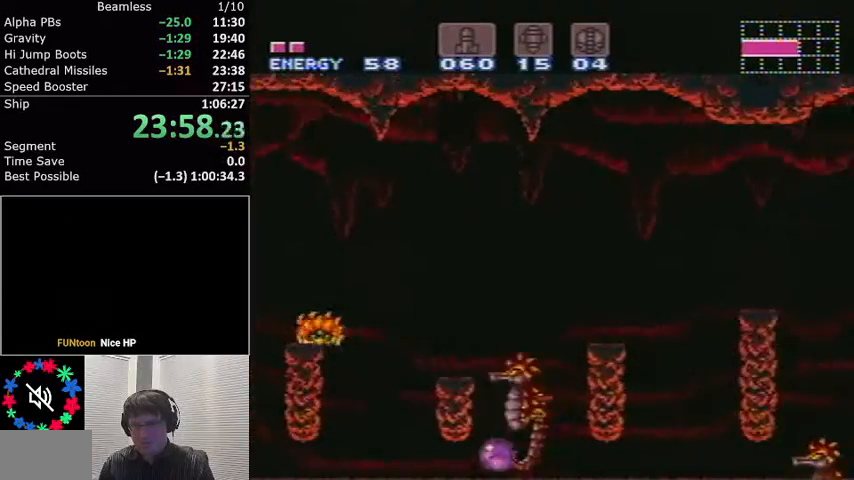
{"buttons": ["L1", "DPAD_RIGHT"], "events": []}
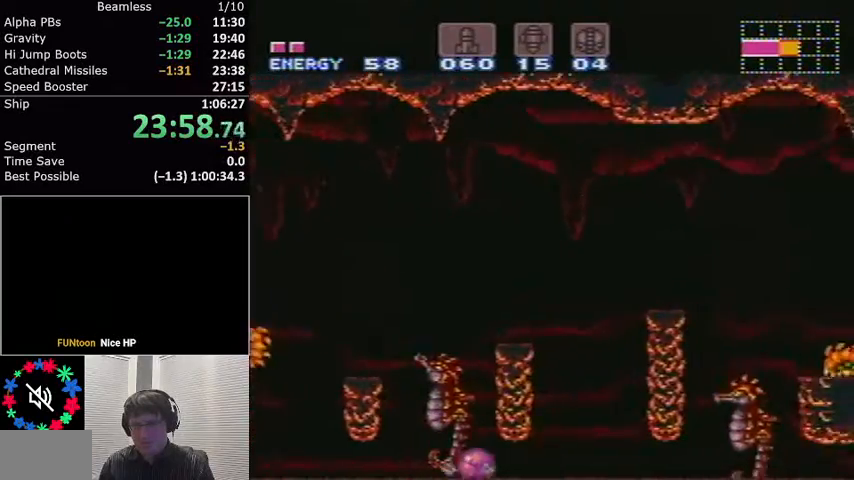
{"buttons": ["L1", "DPAD_RIGHT"], "events": []}
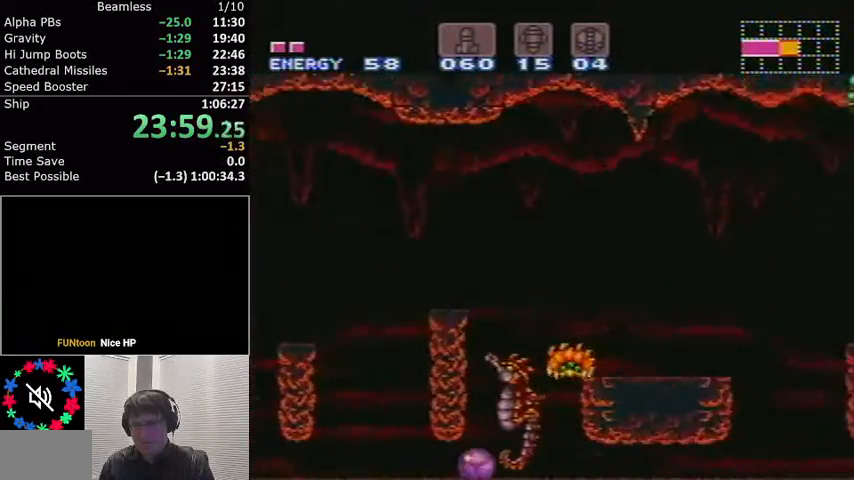
{"buttons": ["L1", "DPAD_RIGHT"], "events": []}
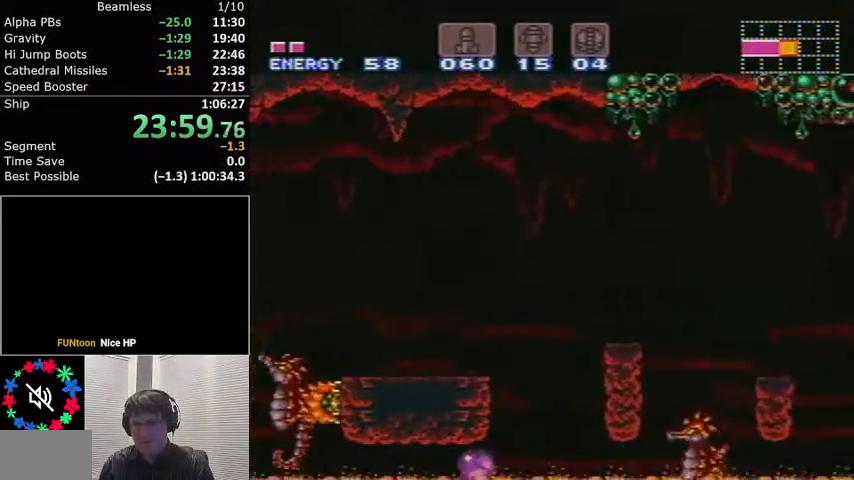
{"buttons": ["A", "L1", "DPAD_RIGHT"], "events": [[100, "DPAD_RIGHT", "up"], [100, "DPAD_UP", "down"], [301, "A", "down"], [301, "DPAD_UP", "up"], [334, "DPAD_RIGHT", "down"]]}
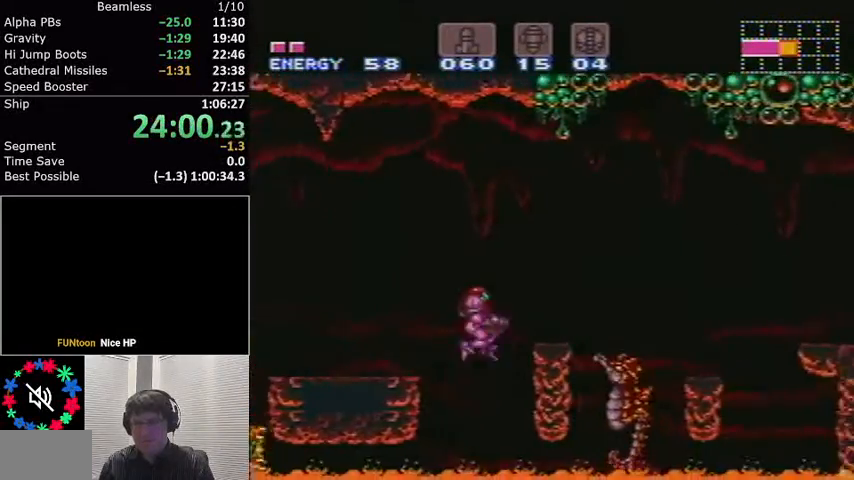
{"buttons": ["A", "X", "L1", "DPAD_RIGHT"], "events": [[67, "A", "up"], [167, "DPAD_RIGHT", "up"], [267, "DPAD_RIGHT", "down"], [367, "X", "down"], [500, "A", "down"]]}
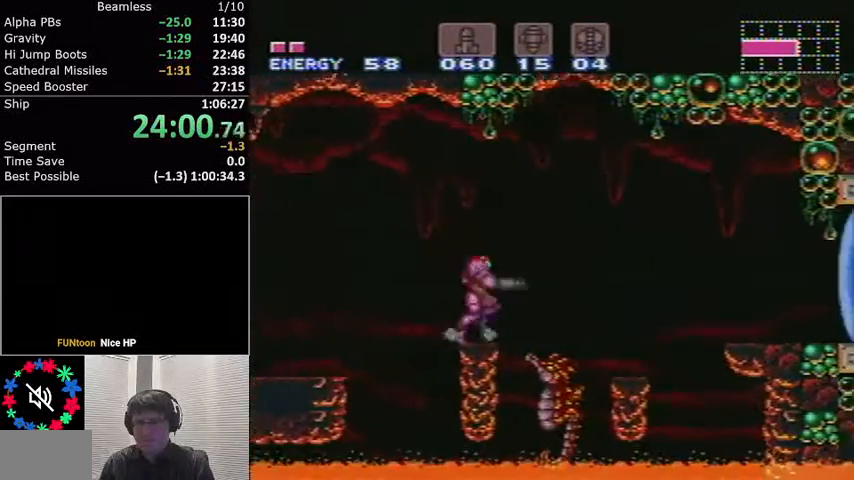
{"buttons": ["L1", "DPAD_RIGHT"], "events": [[34, "X", "up"], [67, "A", "up"]]}
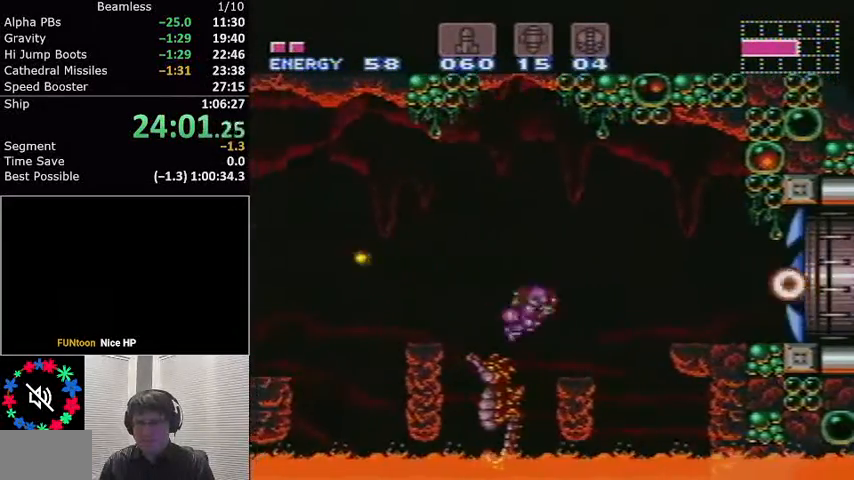
{"buttons": ["L1", "DPAD_RIGHT"], "events": [[200, "A", "down"], [267, "A", "up"]]}
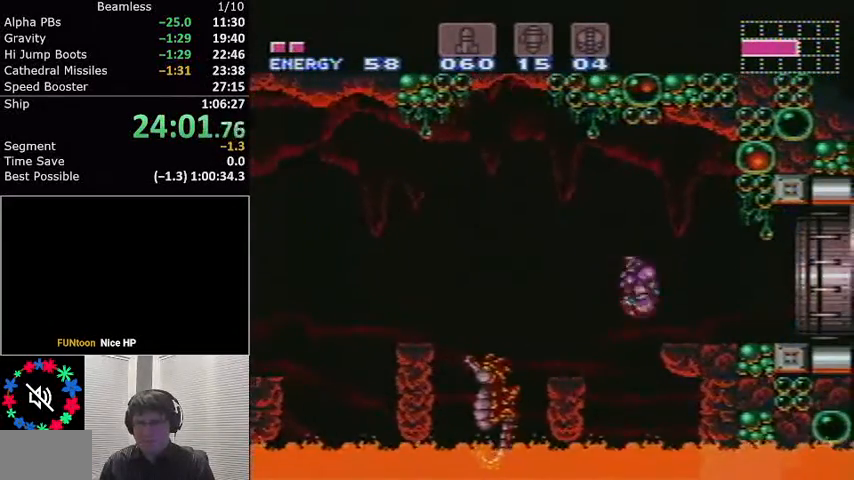
{"buttons": ["L1", "DPAD_RIGHT"], "events": []}
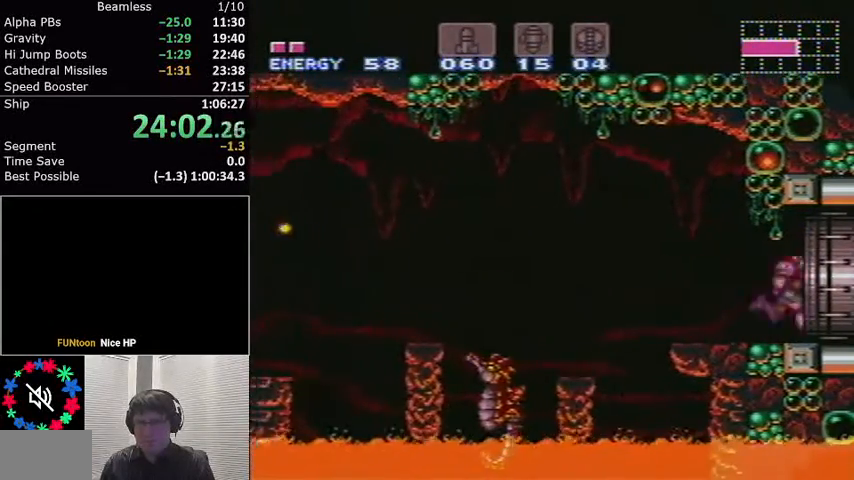
{"buttons": ["L1", "DPAD_RIGHT"], "events": []}
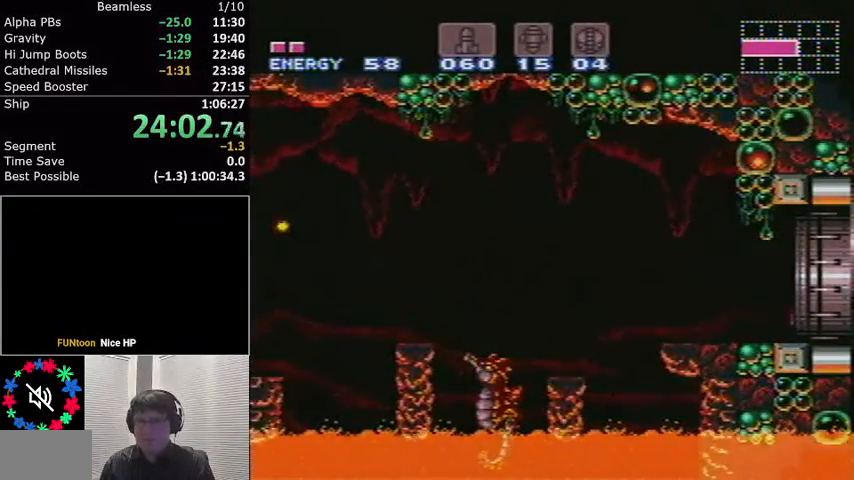
{"buttons": ["L1"], "events": [[334, "DPAD_RIGHT", "up"]]}
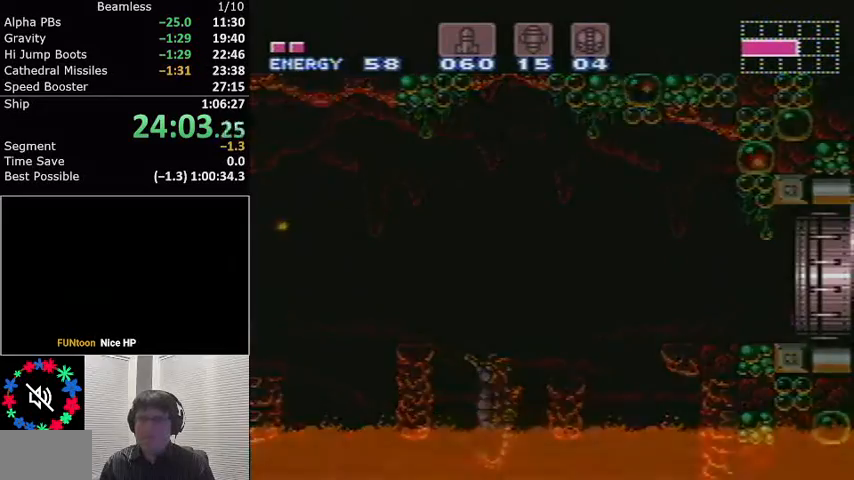
{"buttons": ["L1", "DPAD_RIGHT"], "events": [[267, "DPAD_RIGHT", "down"]]}
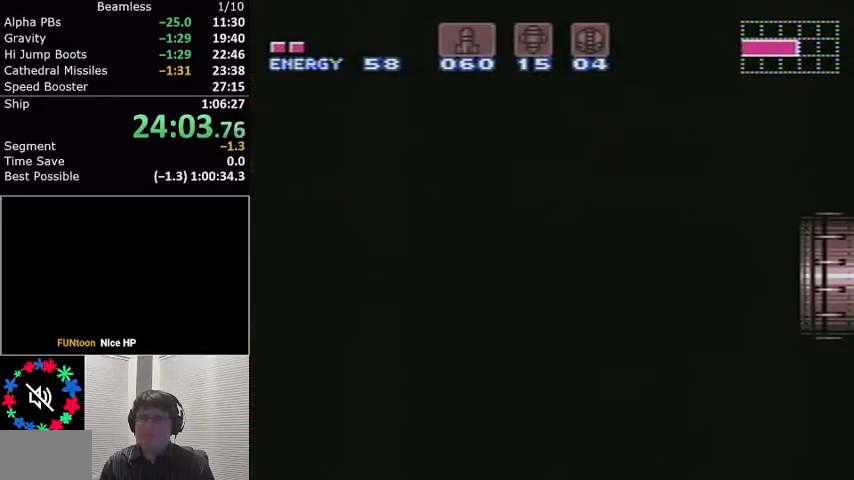
{"buttons": ["L1", "DPAD_RIGHT"], "events": []}
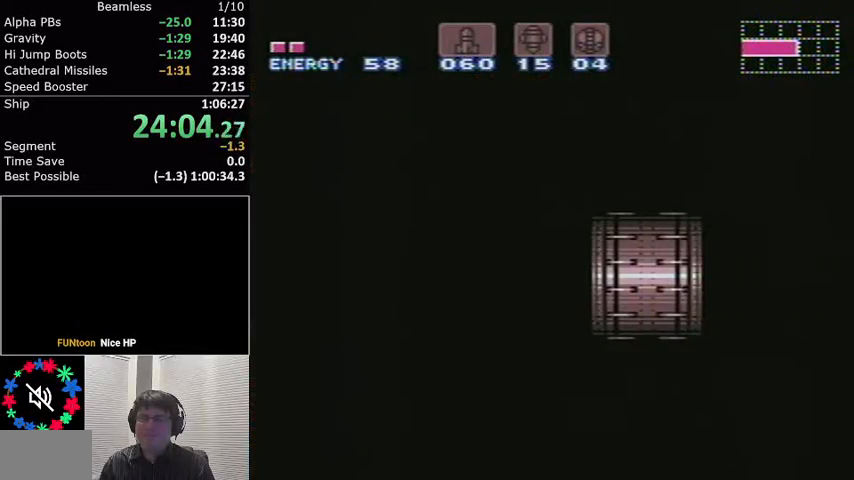
{"buttons": ["L1", "DPAD_RIGHT"], "events": []}
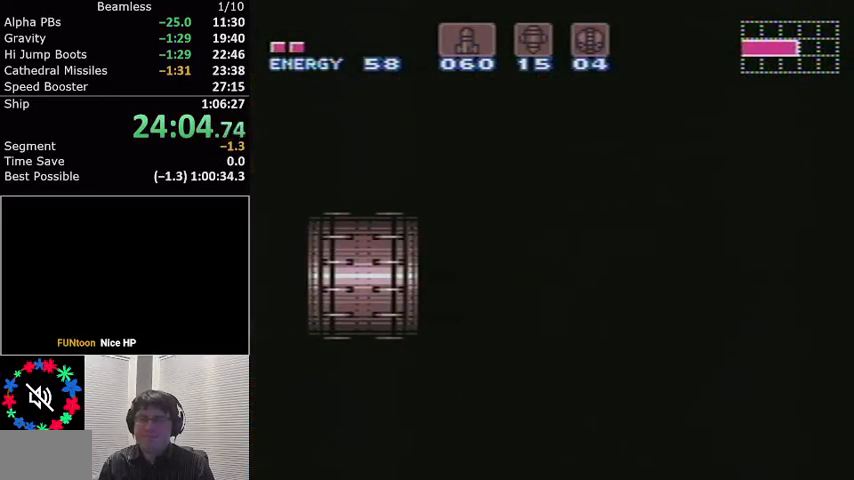
{"buttons": ["L1", "DPAD_RIGHT"], "events": []}